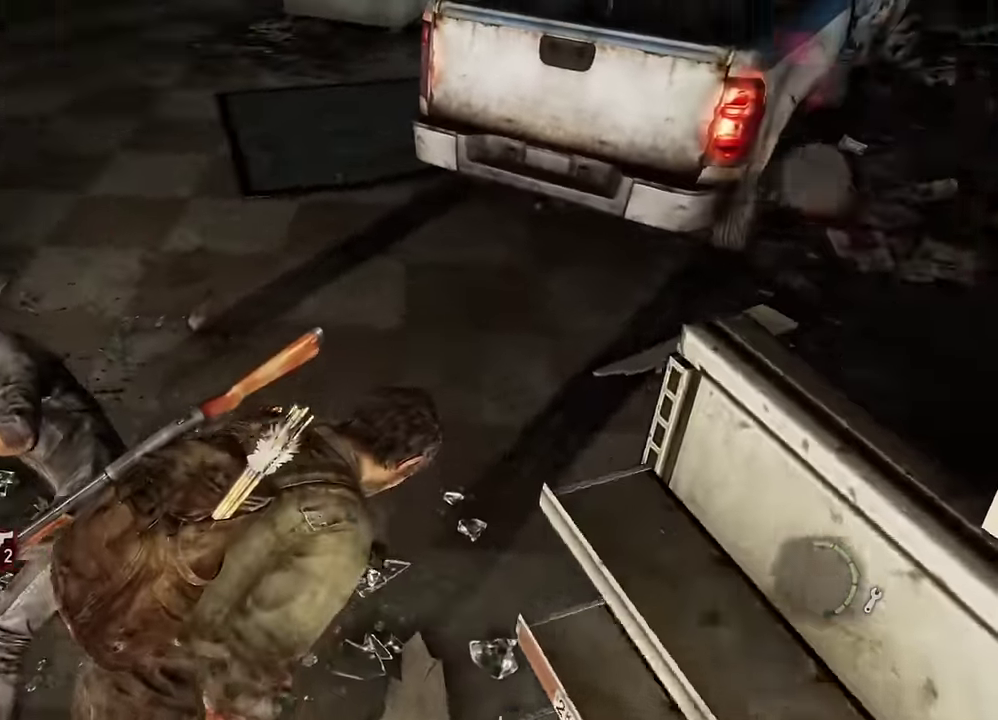
Gameplay with a controller (PlayStation layout); each line is a JSON object with the inputs held at the frame after it (dt_ms = milliseconds from this image to that frame). "events" lists button and stick changes between this image and that frame as [ms after this image, input, new state], when the widget could be followed in between.
{"dt_ms": 600, "buttons": [], "left_stick": "right", "right_stick": "left", "events": [[133, "left_stick", "right"]]}
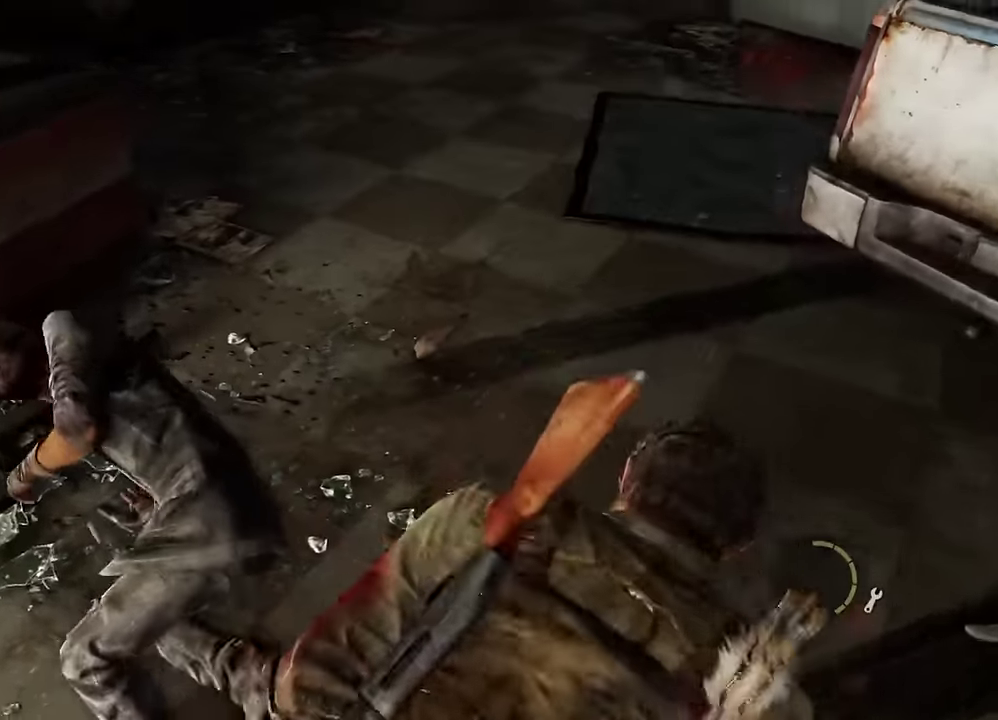
{"dt_ms": 300, "buttons": [], "left_stick": "right", "right_stick": "center", "events": [[300, "right_stick", "center"]]}
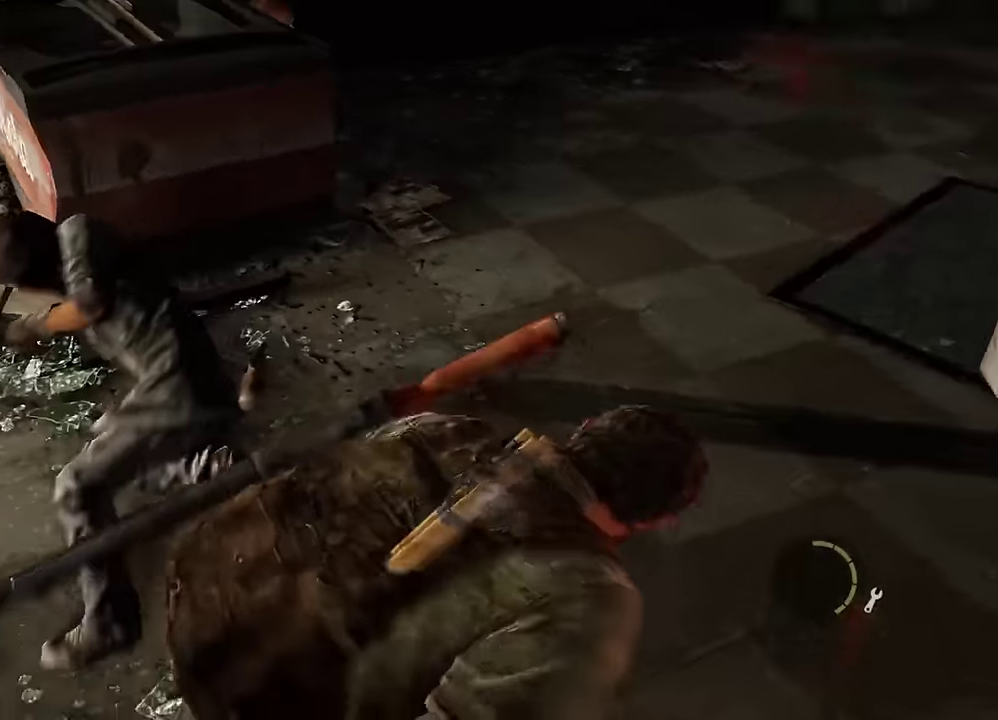
{"dt_ms": 300, "buttons": [], "left_stick": "center", "right_stick": "left", "events": [[167, "left_stick", "center"], [217, "right_stick", "left"]]}
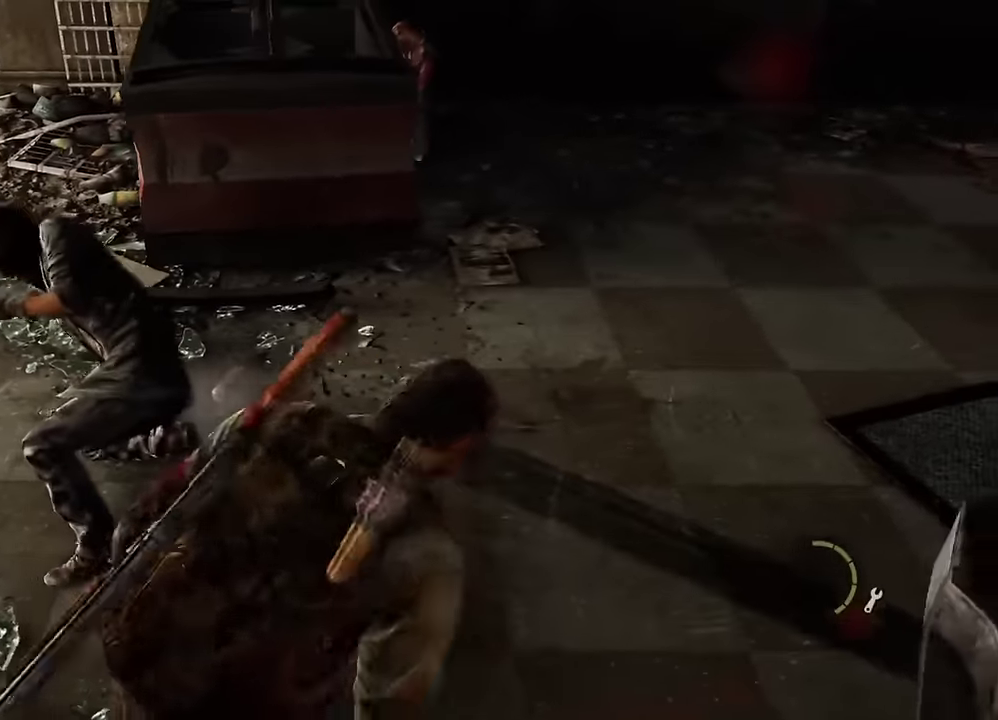
{"dt_ms": 600, "buttons": [], "left_stick": "center", "right_stick": "center", "events": [[184, "left_stick", "up-right"], [184, "right_stick", "center"], [334, "left_stick", "center"]]}
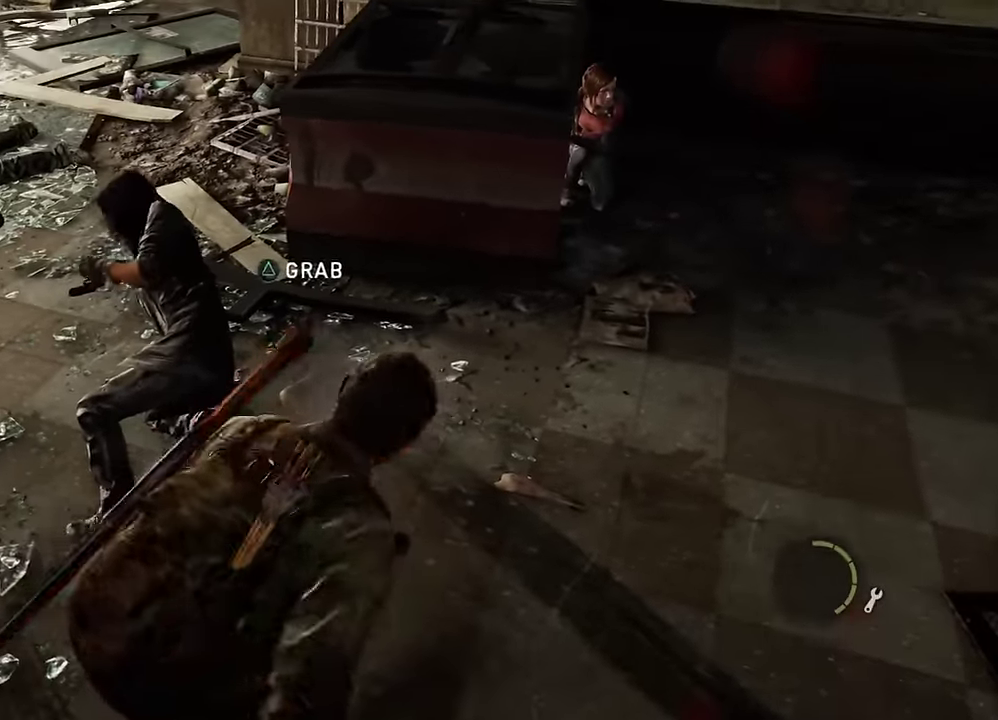
{"dt_ms": 700, "buttons": [], "left_stick": "up-left", "right_stick": "left", "events": [[17, "TRIANGLE", "down"], [134, "TRIANGLE", "up"], [534, "left_stick", "up-left"], [550, "right_stick", "left"]]}
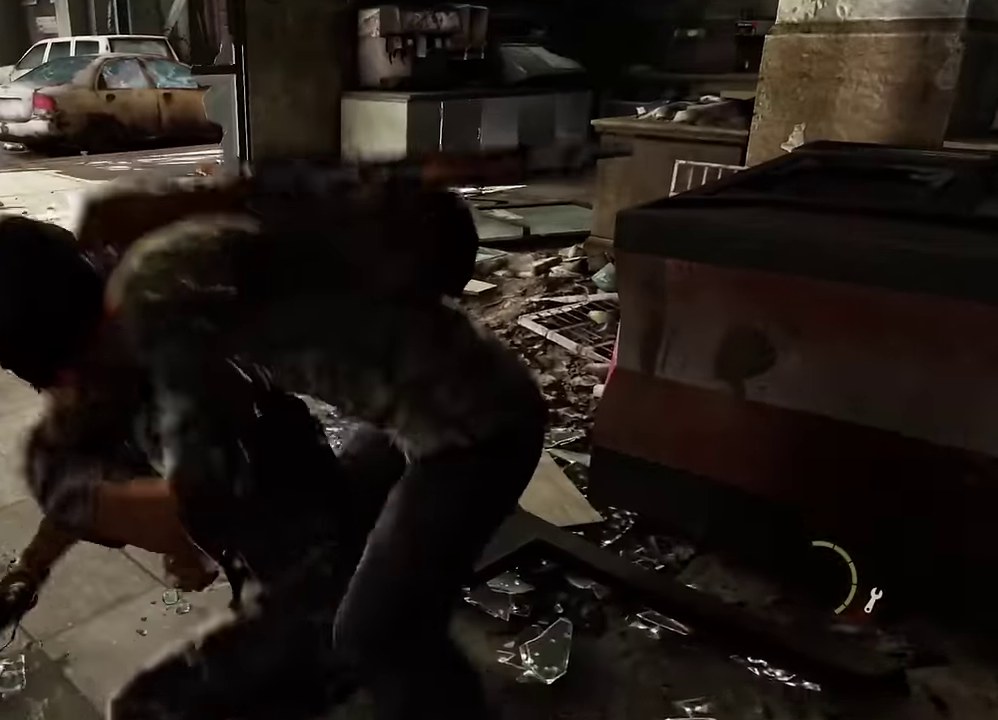
{"dt_ms": 600, "buttons": [], "left_stick": "up-left", "right_stick": "left", "events": [[150, "right_stick", "center"], [384, "right_stick", "left"]]}